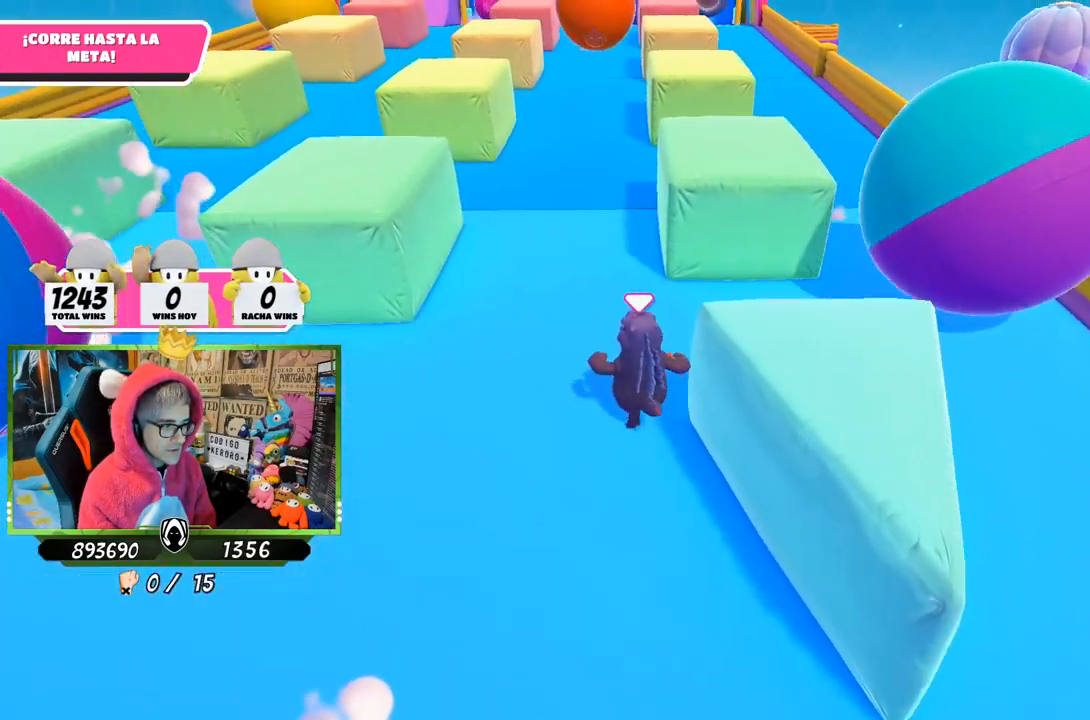
Gameplay with a controller (PlayStation layout); each line is a JSON object with the inputs held at the frame after it. "events" lists button and stick changes between this image and that frame as [ms after this image, input, new state], when the widget could be followed in between.
{"buttons": [], "left_stick": "up", "right_stick": "center", "events": [[433, "right_stick", "down-right"], [500, "right_stick", "center"]]}
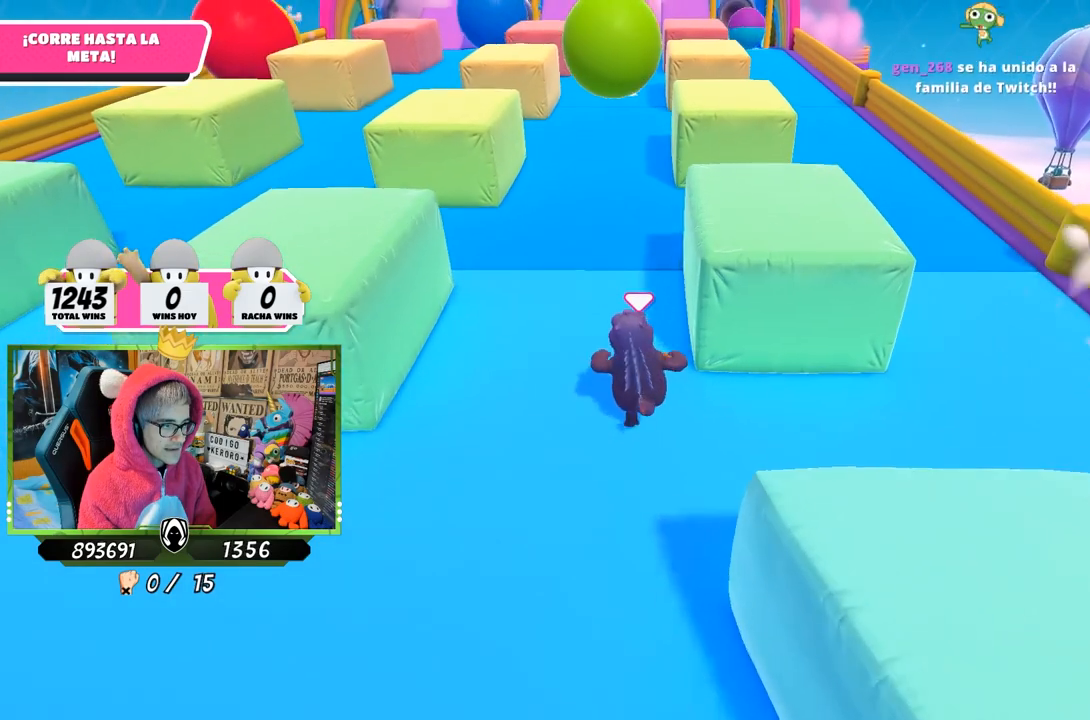
{"buttons": [], "left_stick": "up", "right_stick": "center", "events": [[333, "right_stick", "down"], [467, "right_stick", "center"]]}
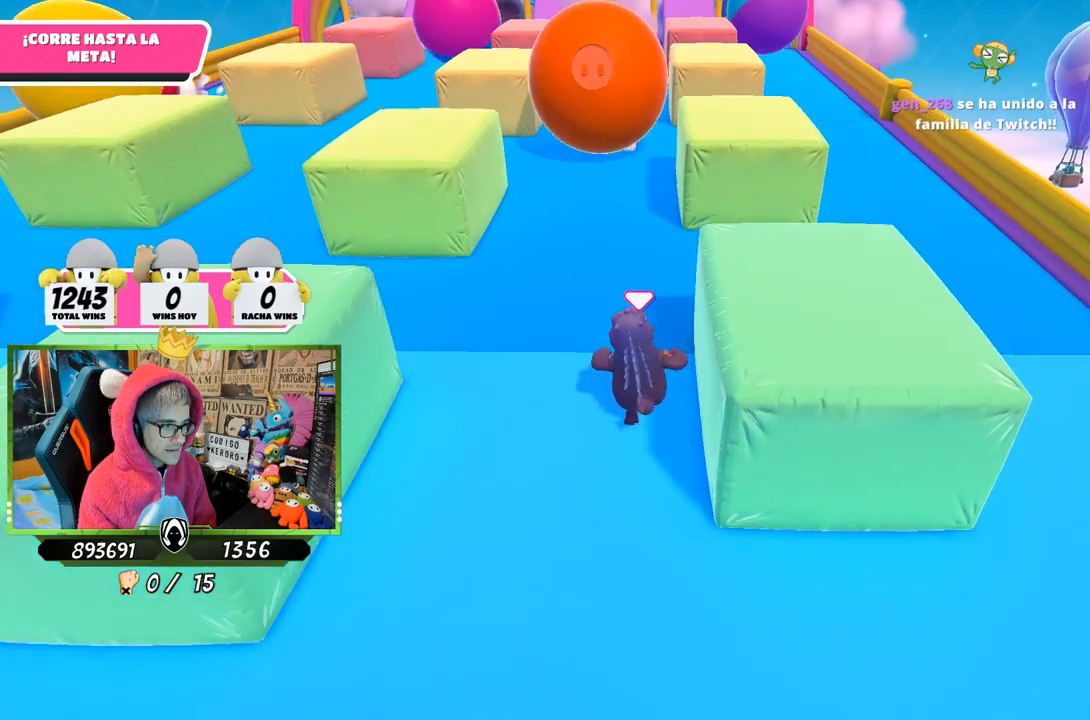
{"buttons": [], "left_stick": "up-right", "right_stick": "down", "events": [[367, "left_stick", "up-right"], [400, "right_stick", "down"]]}
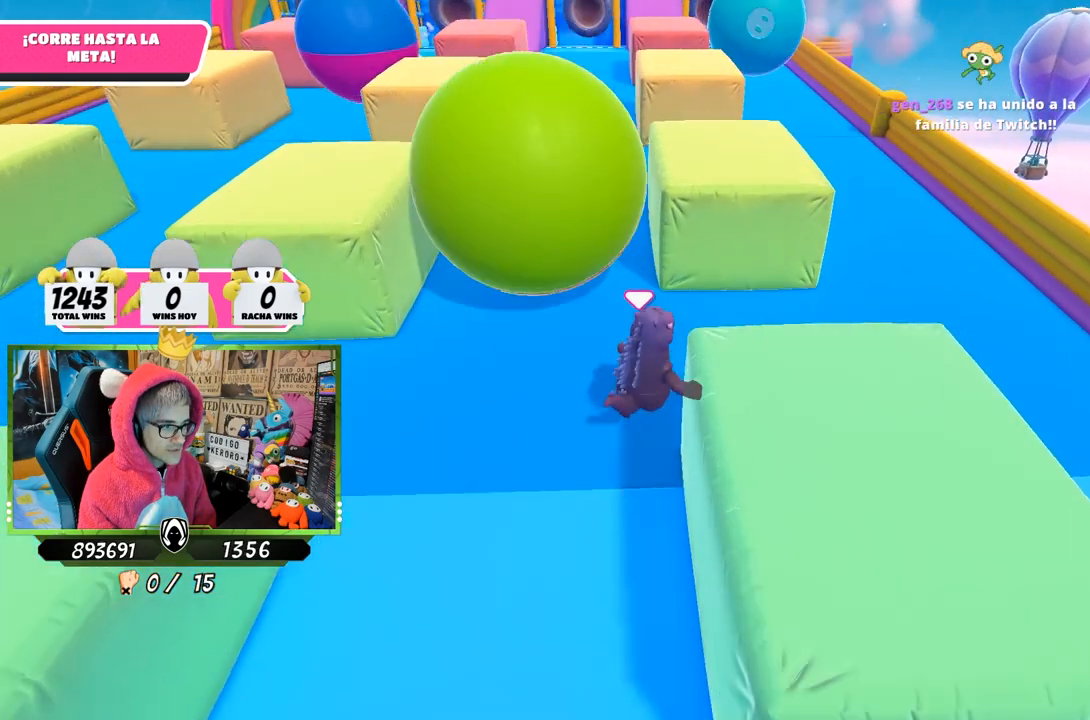
{"buttons": [], "left_stick": "up-left", "right_stick": "center", "events": [[200, "right_stick", "center"], [233, "left_stick", "up-left"]]}
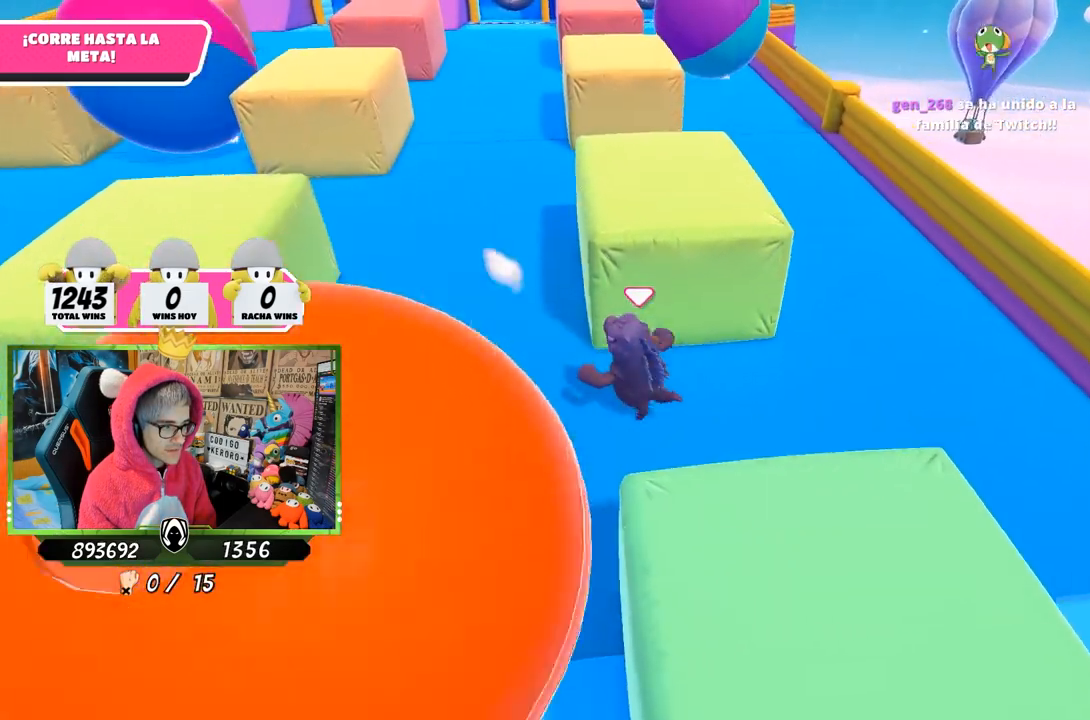
{"buttons": [], "left_stick": "up", "right_stick": "up", "events": [[300, "left_stick", "up"], [467, "right_stick", "up"]]}
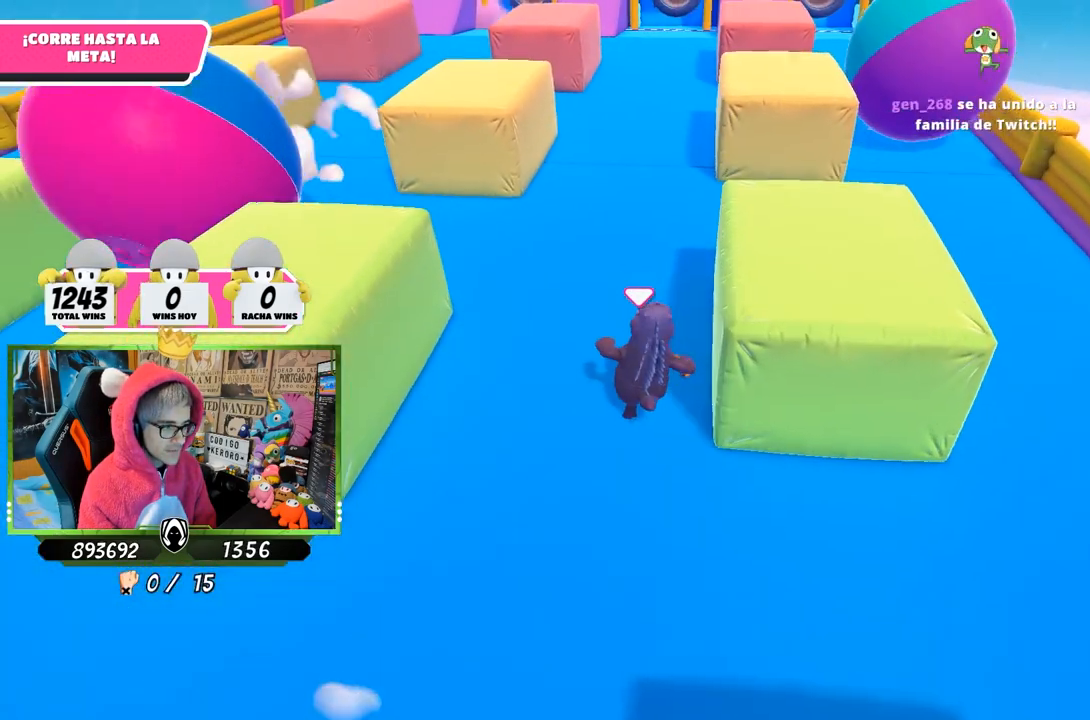
{"buttons": [], "left_stick": "up", "right_stick": "center", "events": [[167, "right_stick", "center"], [333, "right_stick", "up"], [467, "right_stick", "center"]]}
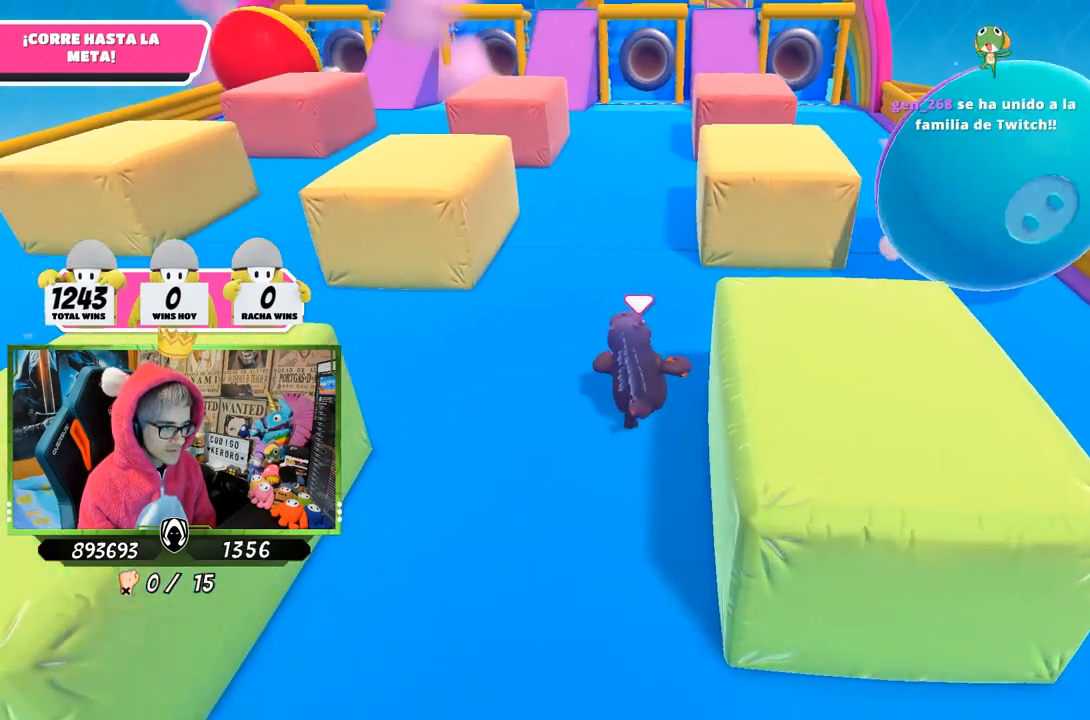
{"buttons": [], "left_stick": "up", "right_stick": "center", "events": [[333, "right_stick", "up-right"], [400, "right_stick", "center"]]}
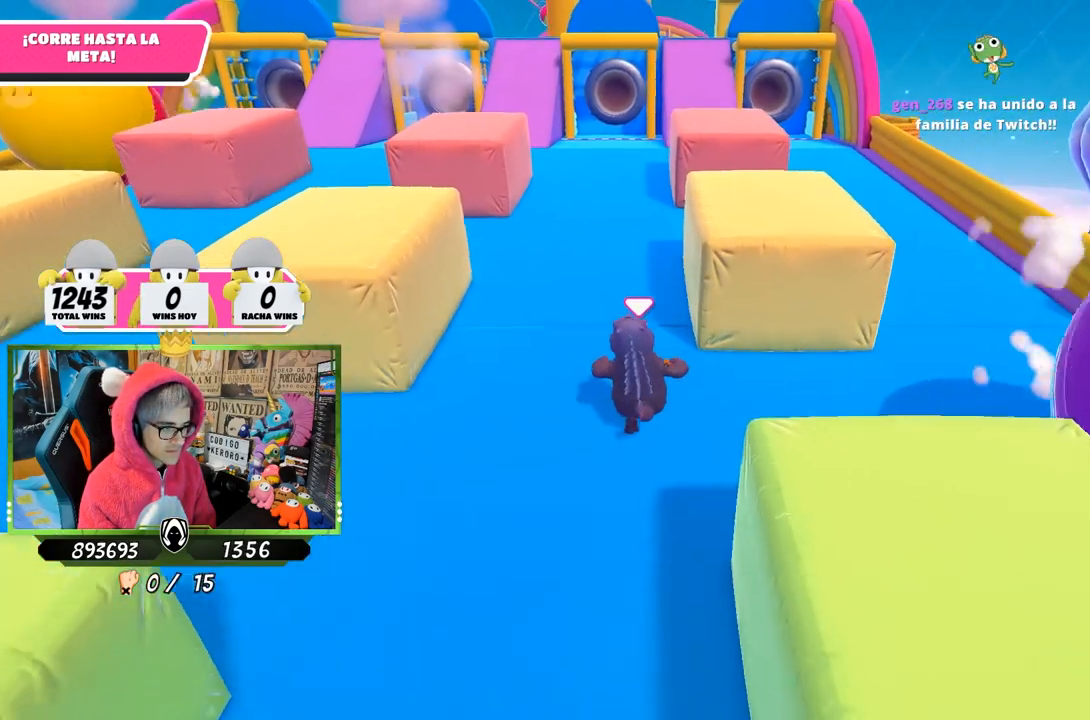
{"buttons": [], "left_stick": "up", "right_stick": "center", "events": []}
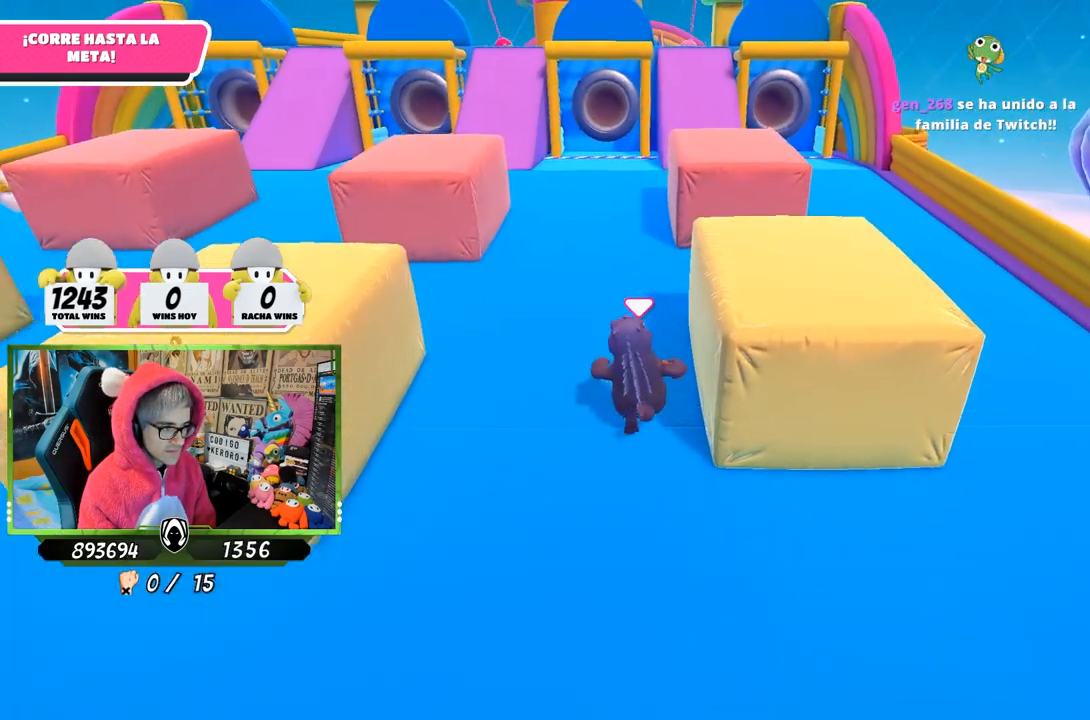
{"buttons": [], "left_stick": "up", "right_stick": "center", "events": [[167, "right_stick", "up"], [267, "right_stick", "center"]]}
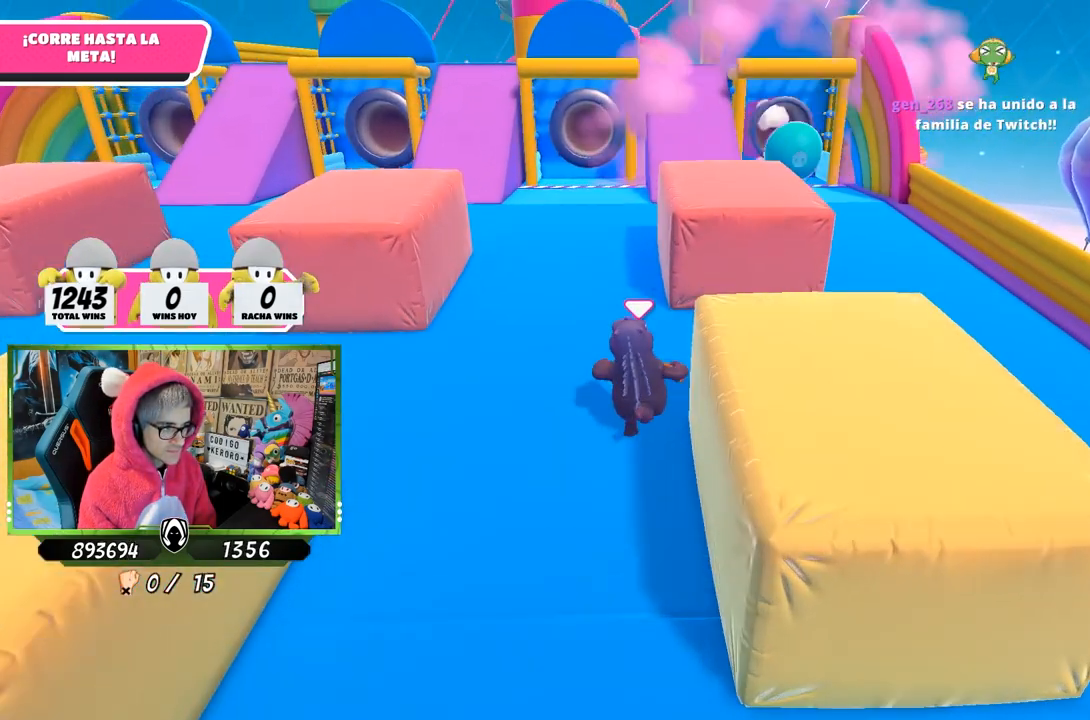
{"buttons": [], "left_stick": "up", "right_stick": "center", "events": []}
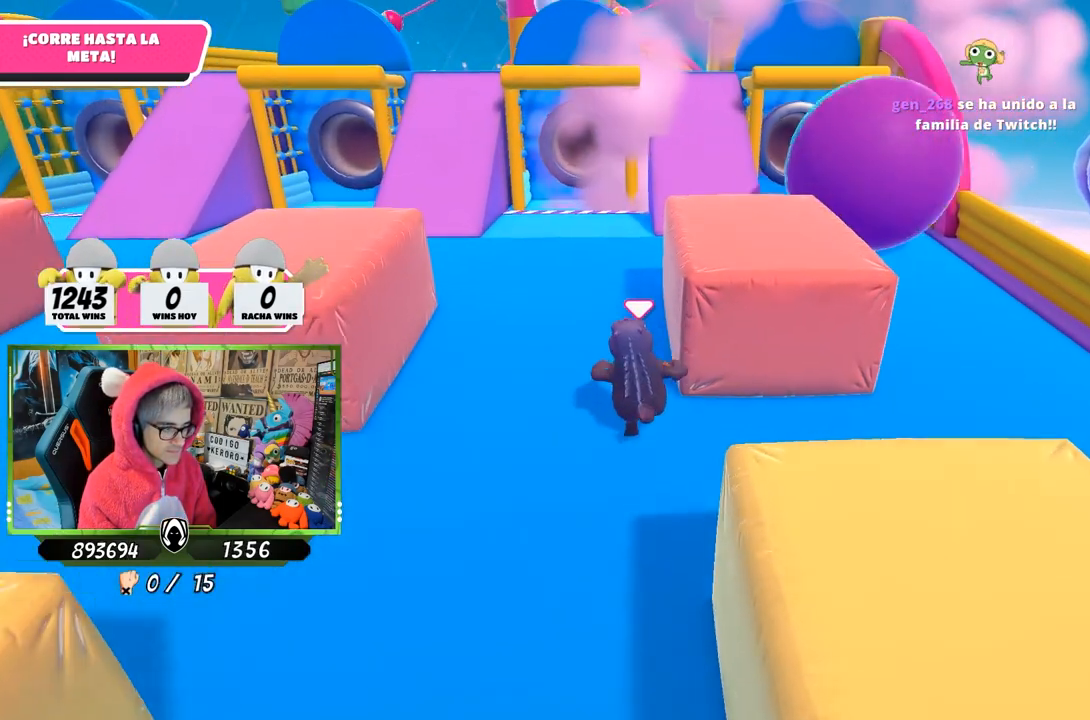
{"buttons": [], "left_stick": "up", "right_stick": "center", "events": [[67, "right_stick", "down"], [267, "right_stick", "center"]]}
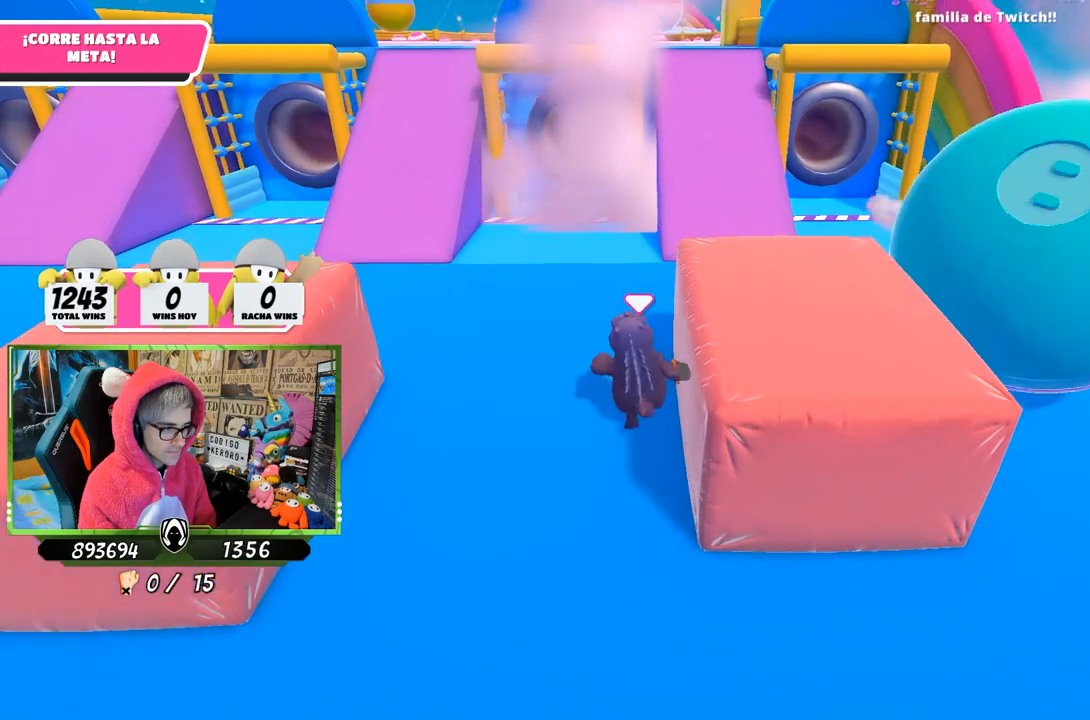
{"buttons": [], "left_stick": "up", "right_stick": "down", "events": [[267, "right_stick", "down"]]}
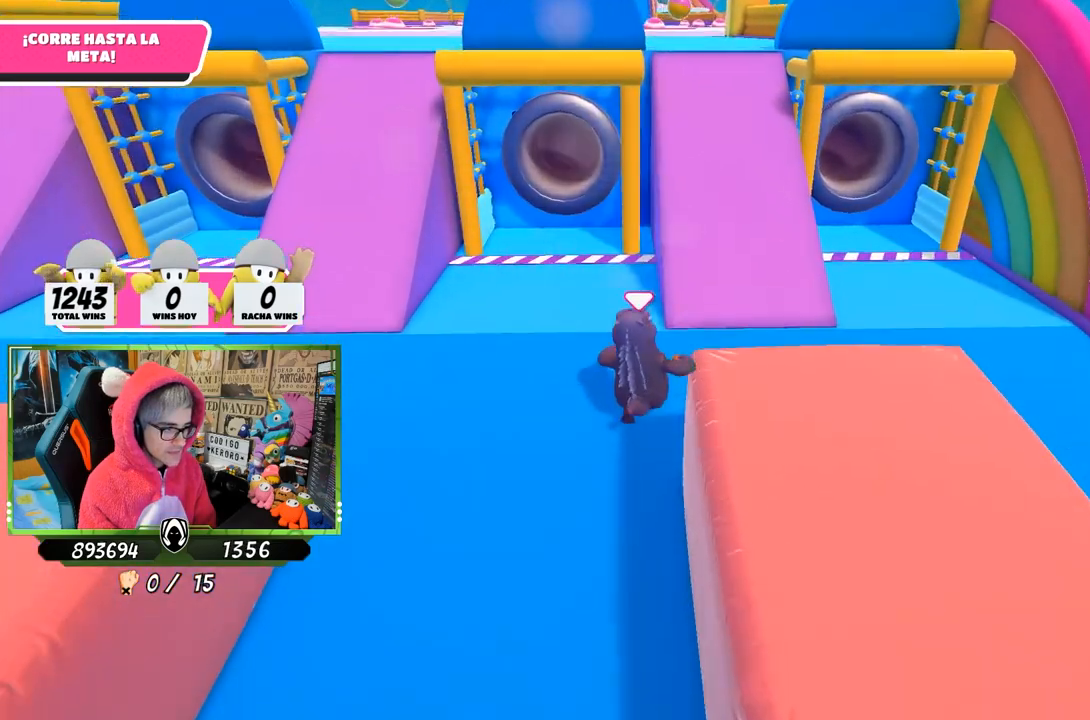
{"buttons": [], "left_stick": "up", "right_stick": "up", "events": [[100, "right_stick", "down-left"], [233, "right_stick", "center"], [500, "right_stick", "up"]]}
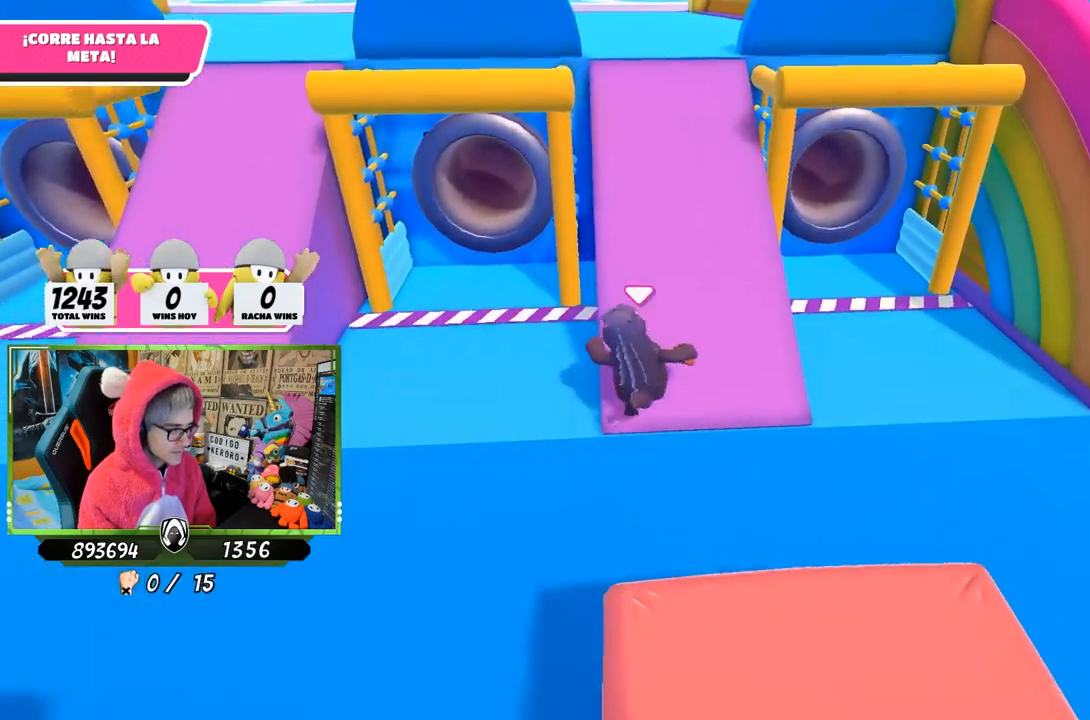
{"buttons": [], "left_stick": "up", "right_stick": "center", "events": [[133, "right_stick", "center"], [367, "right_stick", "up-left"], [500, "right_stick", "center"]]}
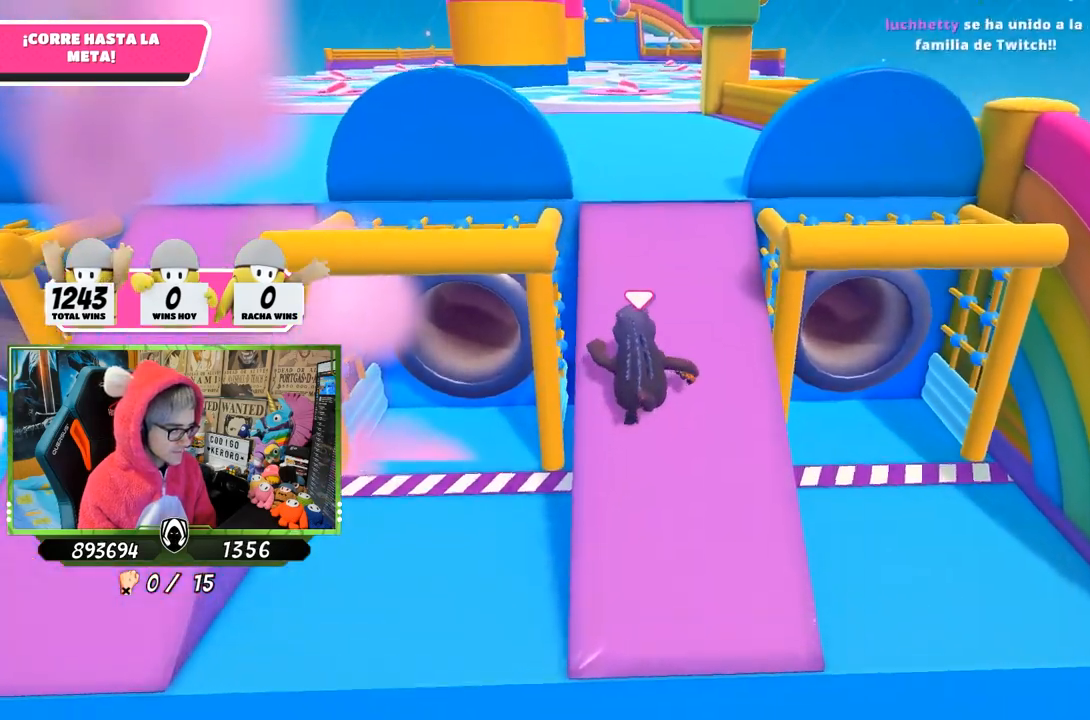
{"buttons": [], "left_stick": "up", "right_stick": "center", "events": [[267, "right_stick", "up-left"], [433, "right_stick", "center"]]}
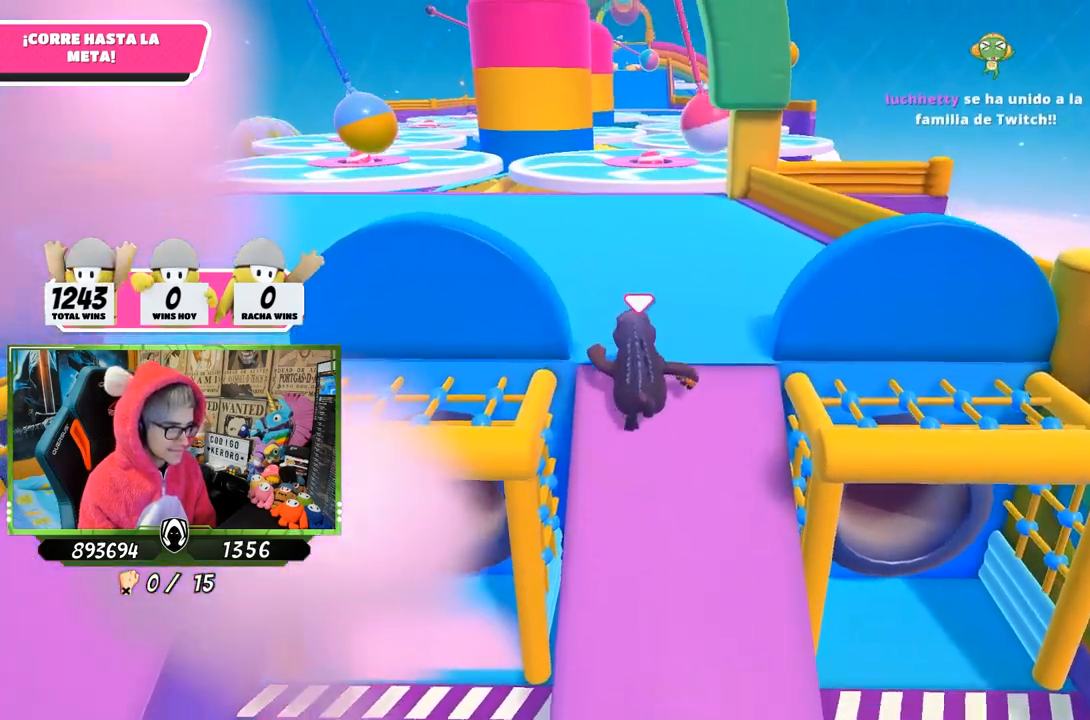
{"buttons": [], "left_stick": "up", "right_stick": "center", "events": []}
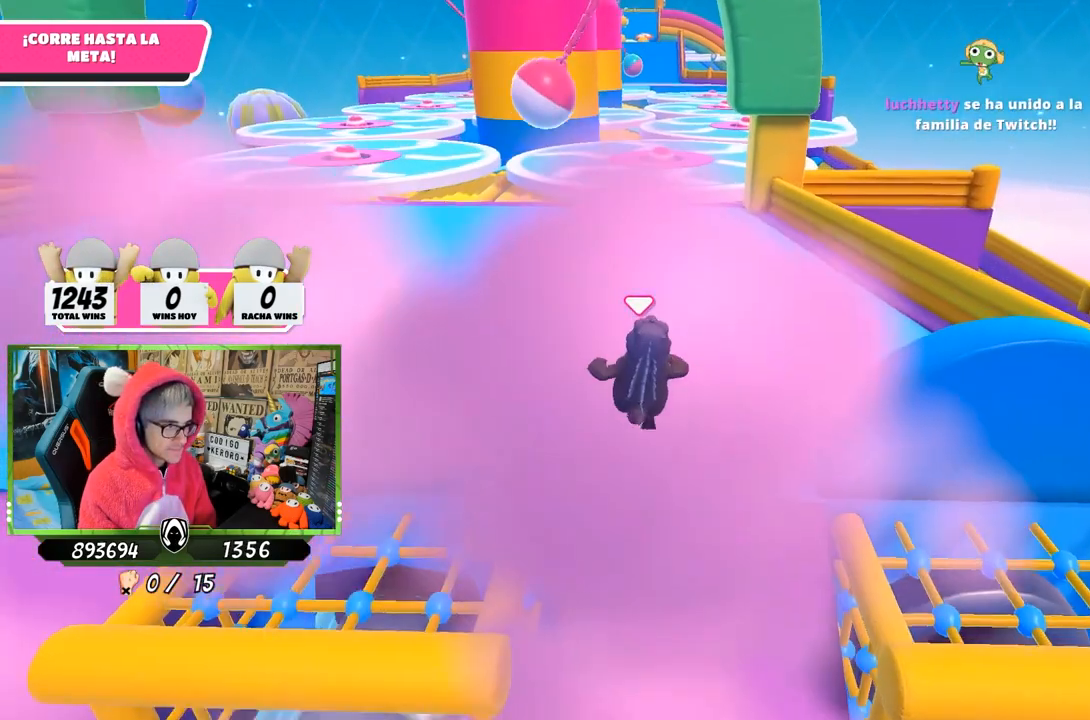
{"buttons": [], "left_stick": "up", "right_stick": "center", "events": []}
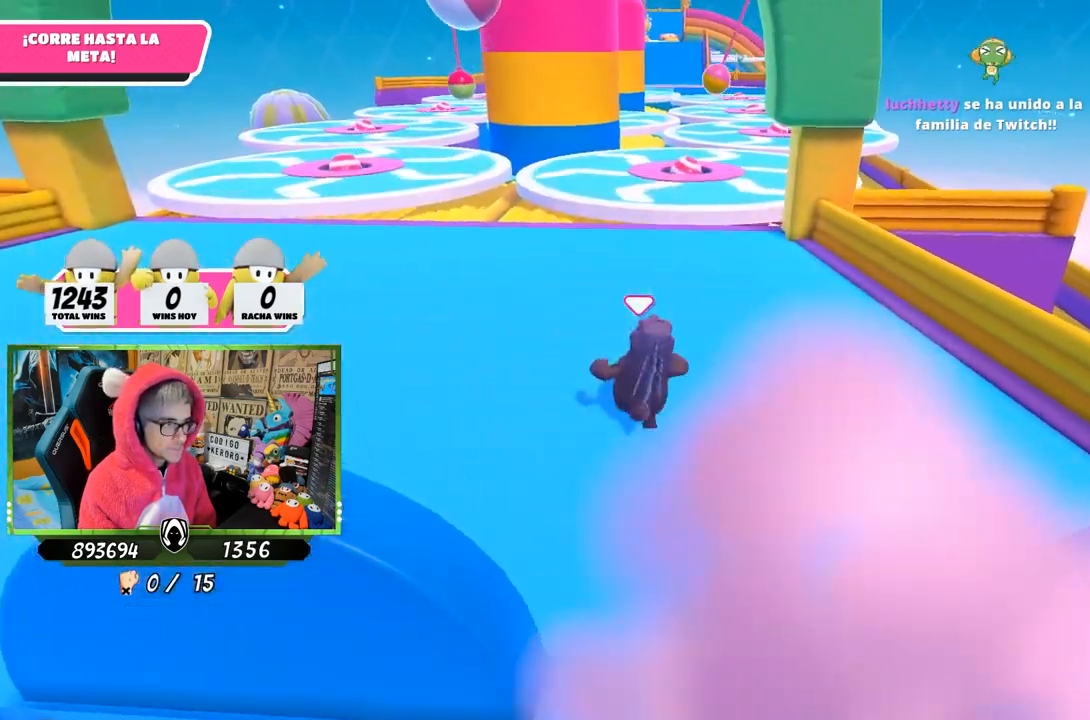
{"buttons": [], "left_stick": "up", "right_stick": "center", "events": []}
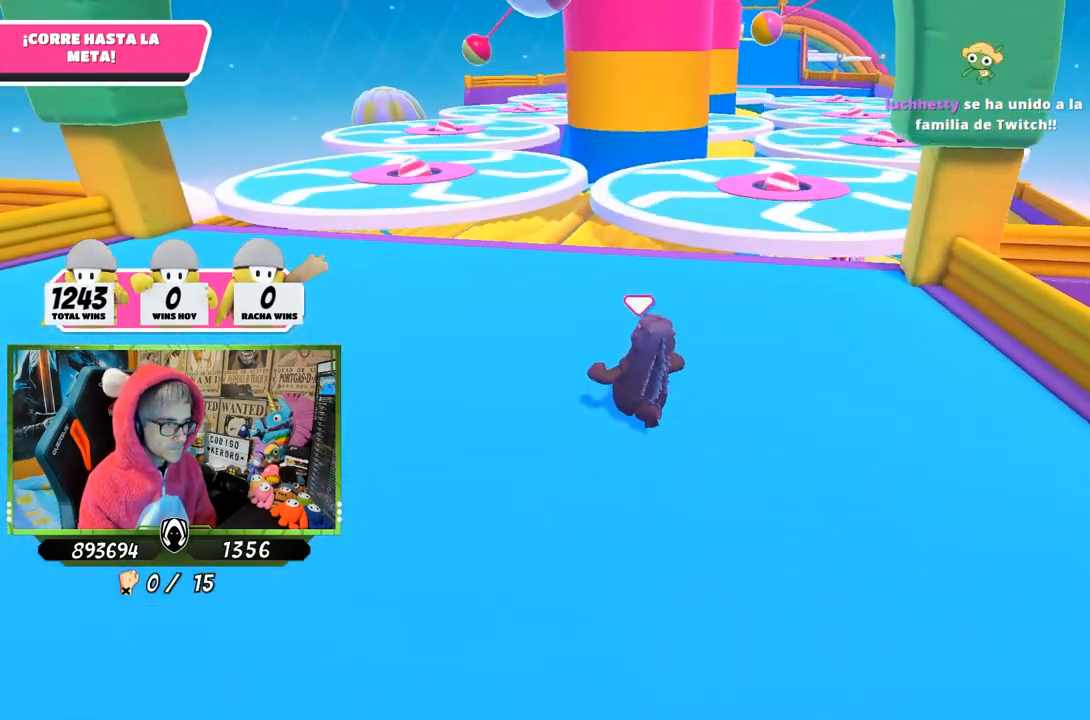
{"buttons": [], "left_stick": "up", "right_stick": "center", "events": [[200, "right_stick", "left"], [367, "right_stick", "center"]]}
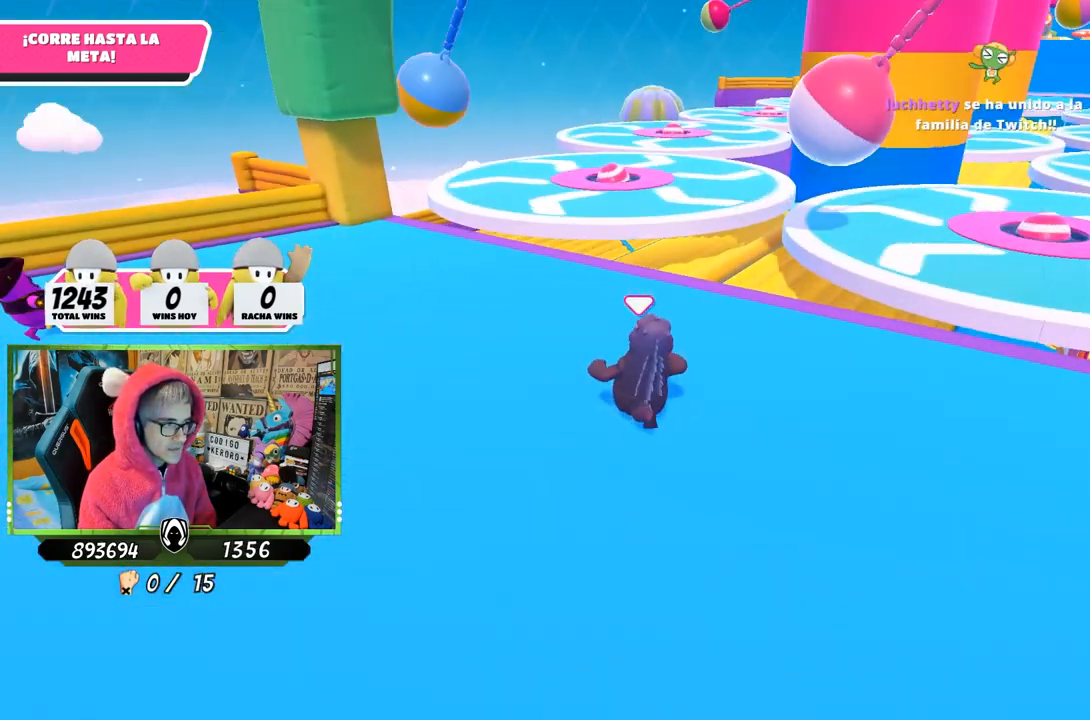
{"buttons": [], "left_stick": "up", "right_stick": "center", "events": [[300, "right_stick", "down"], [400, "right_stick", "center"]]}
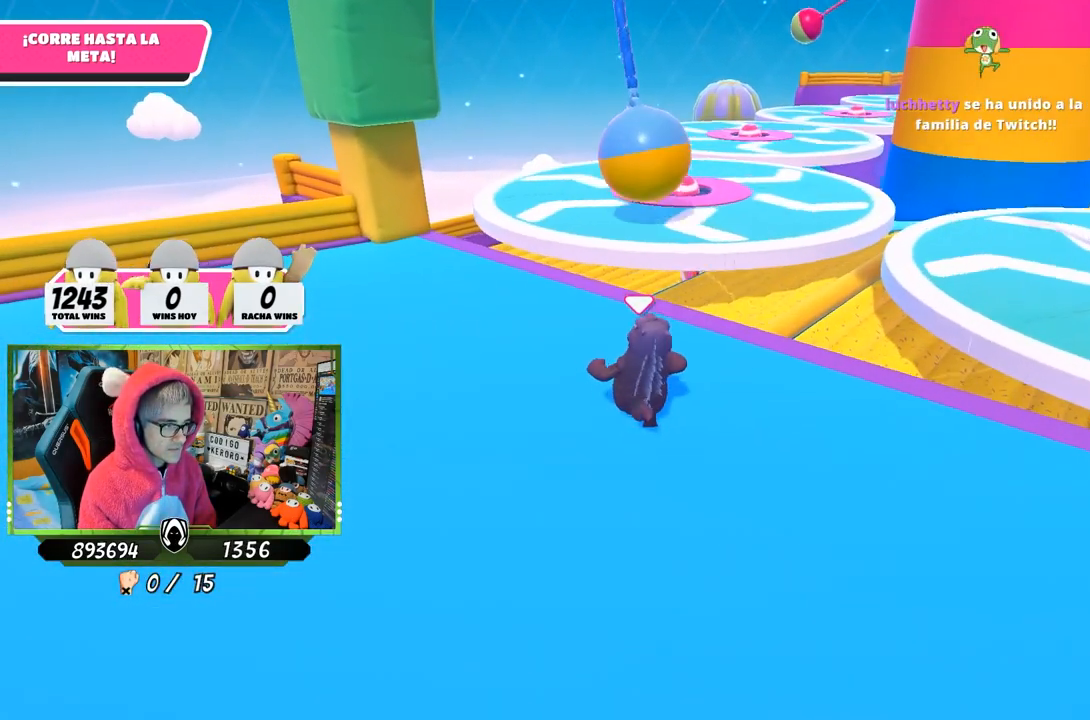
{"buttons": [], "left_stick": "up", "right_stick": "center", "events": []}
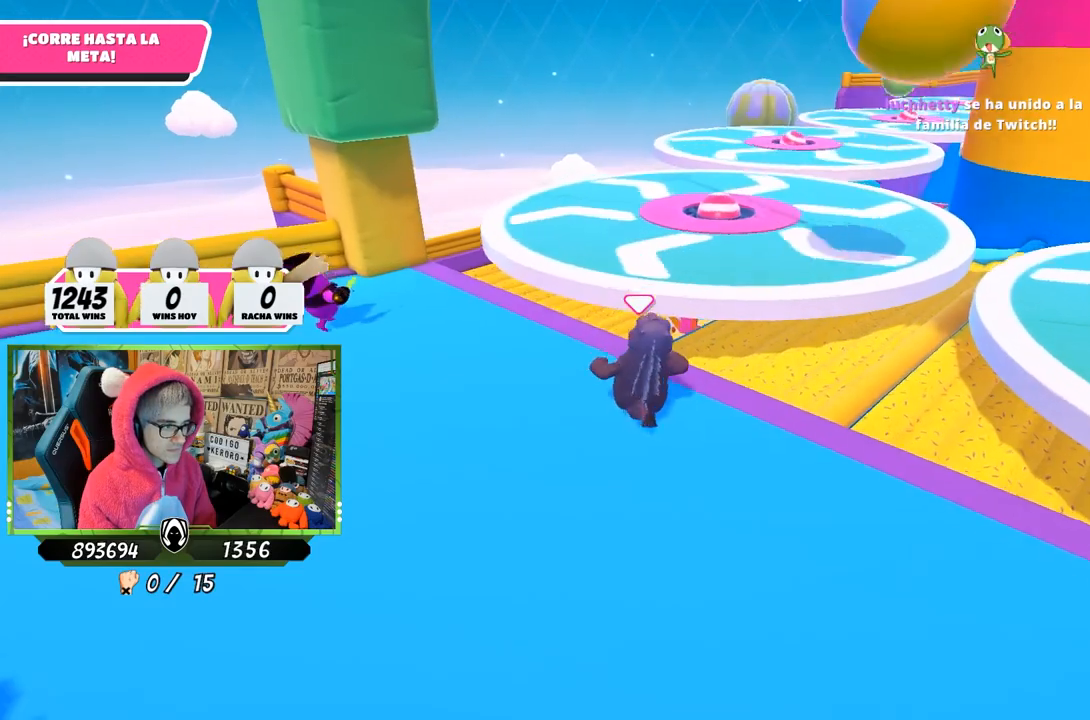
{"buttons": ["SQUARE"], "left_stick": "up", "right_stick": "center", "events": [[67, "CROSS", "down"], [233, "CROSS", "up"], [333, "SQUARE", "down"], [400, "SQUARE", "up"], [467, "SQUARE", "down"]]}
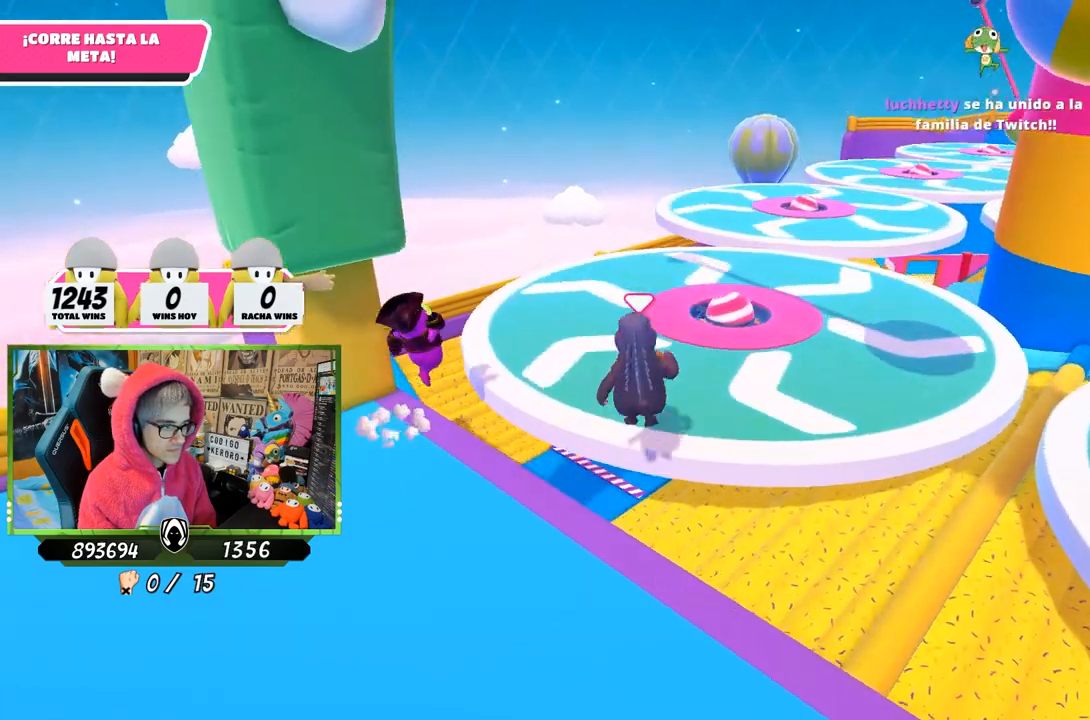
{"buttons": [], "left_stick": "up", "right_stick": "center", "events": [[67, "SQUARE", "up"]]}
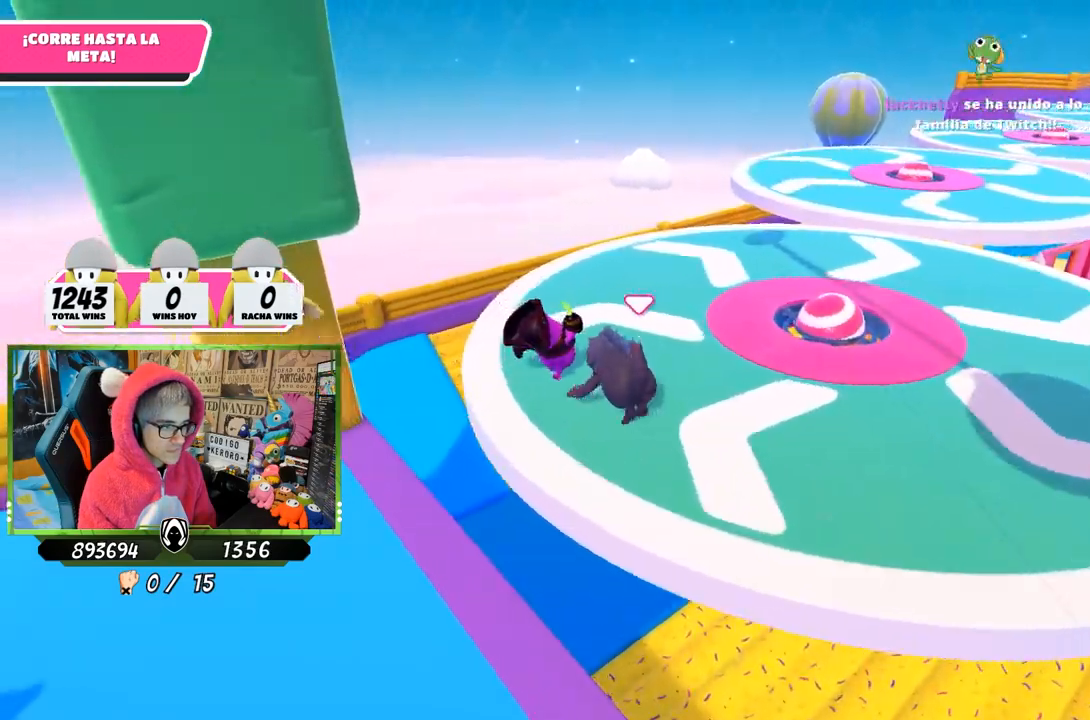
{"buttons": [], "left_stick": "up", "right_stick": "center", "events": [[33, "right_stick", "down-right"], [500, "right_stick", "center"]]}
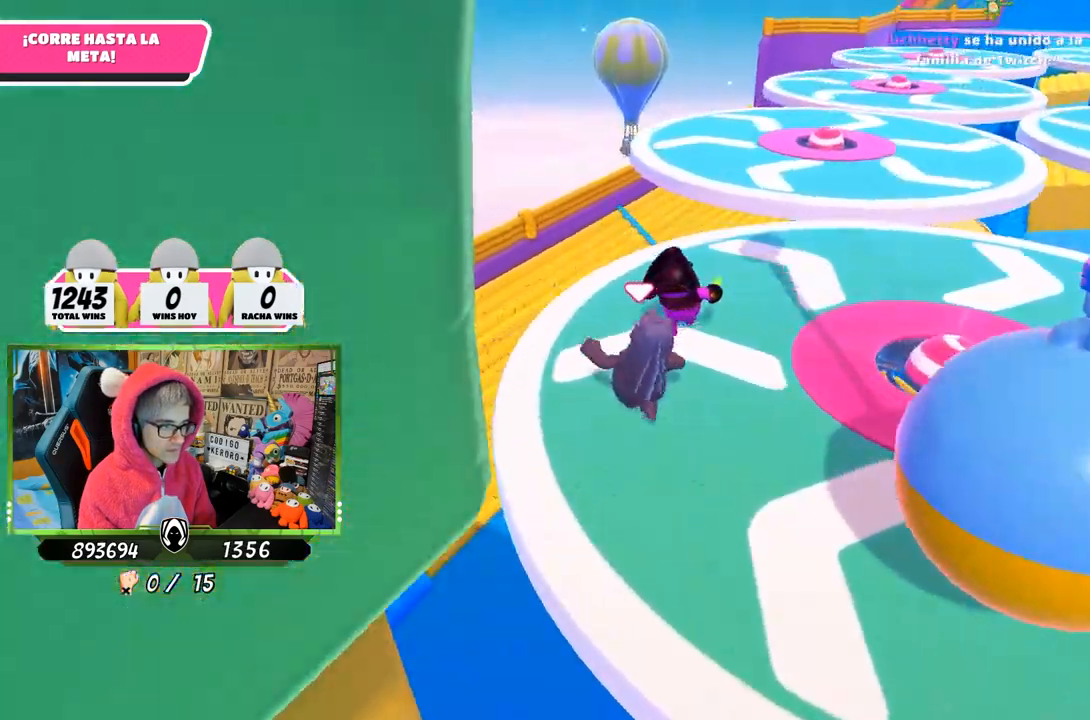
{"buttons": ["CROSS"], "left_stick": "up", "right_stick": "center", "events": [[500, "CROSS", "down"]]}
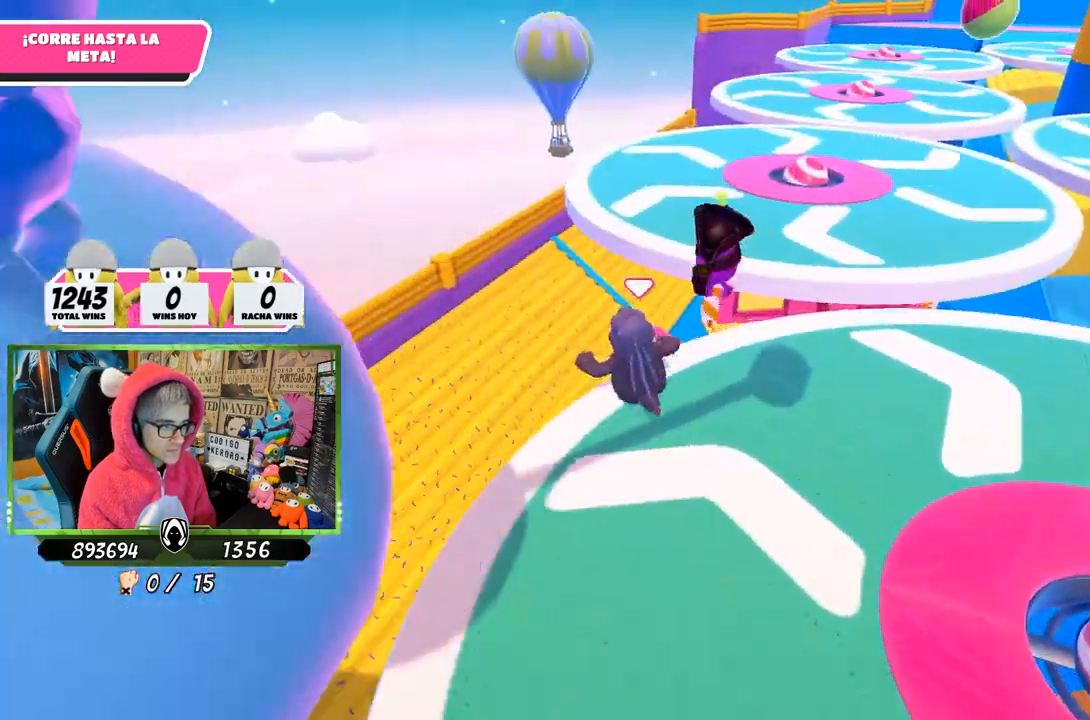
{"buttons": [], "left_stick": "up-left", "right_stick": "center", "events": [[233, "CROSS", "up"], [417, "left_stick", "up-left"]]}
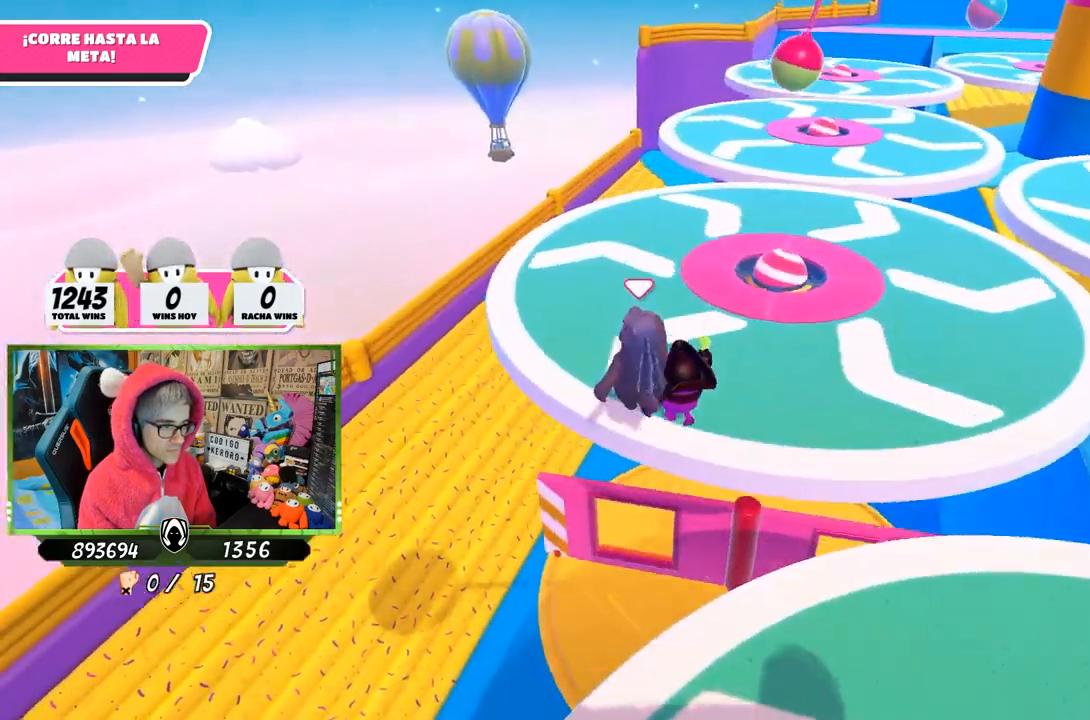
{"buttons": [], "left_stick": "up", "right_stick": "down-right", "events": [[333, "left_stick", "up"], [350, "right_stick", "down-right"]]}
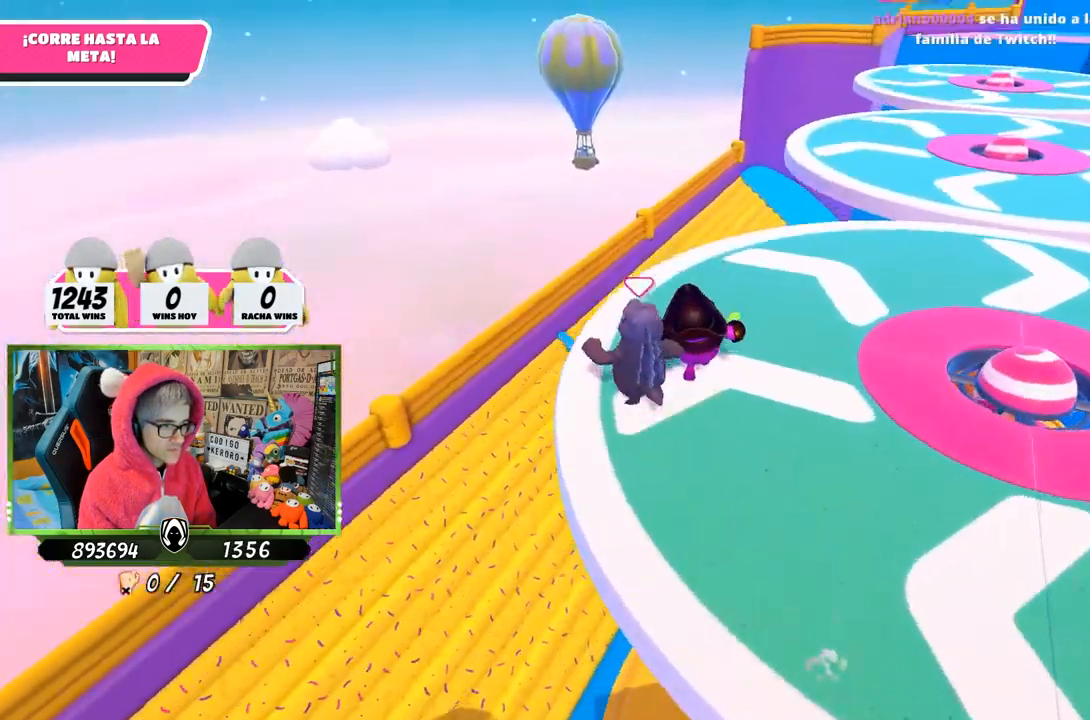
{"buttons": ["CROSS"], "left_stick": "up", "right_stick": "center", "events": [[100, "right_stick", "center"], [467, "CROSS", "down"]]}
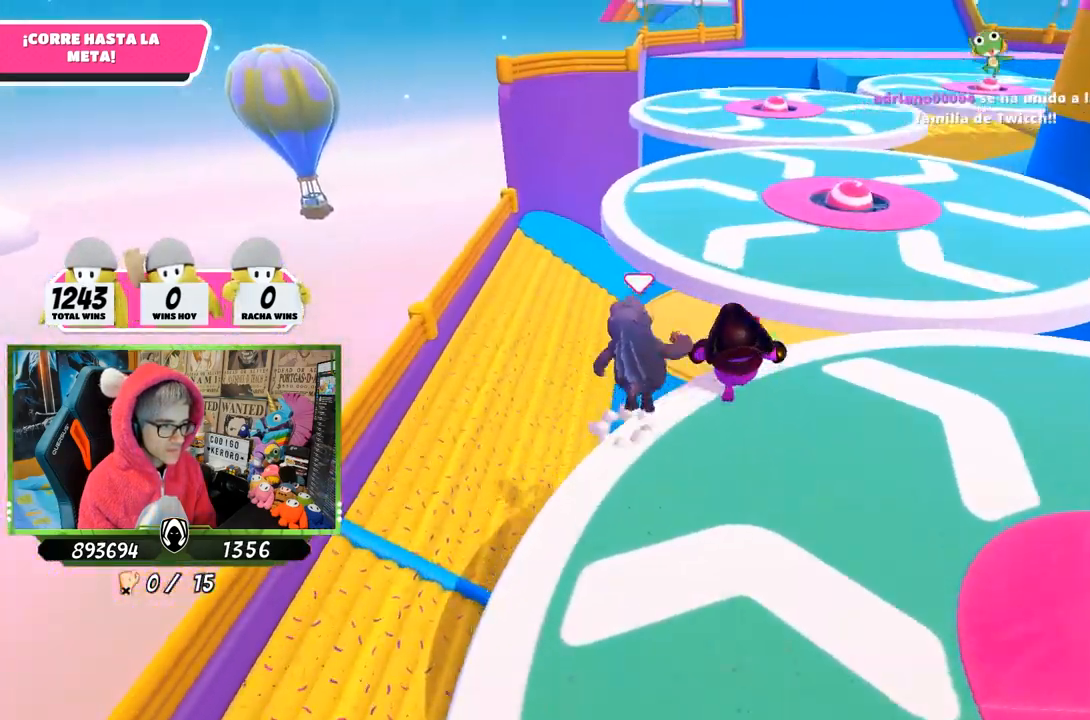
{"buttons": [], "left_stick": "up-left", "right_stick": "left", "events": [[67, "left_stick", "up-left"], [200, "CROSS", "up"], [367, "right_stick", "left"]]}
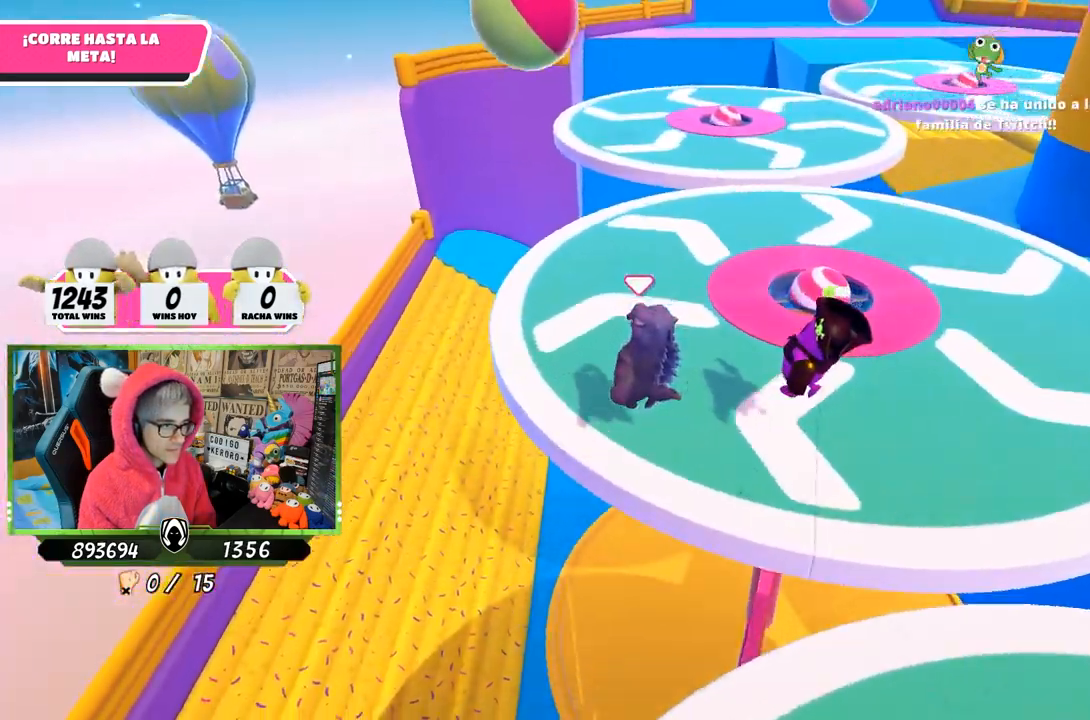
{"buttons": [], "left_stick": "up-right", "right_stick": "center", "events": [[33, "right_stick", "center"], [133, "right_stick", "down"], [300, "left_stick", "up"], [333, "right_stick", "center"], [433, "left_stick", "up-right"]]}
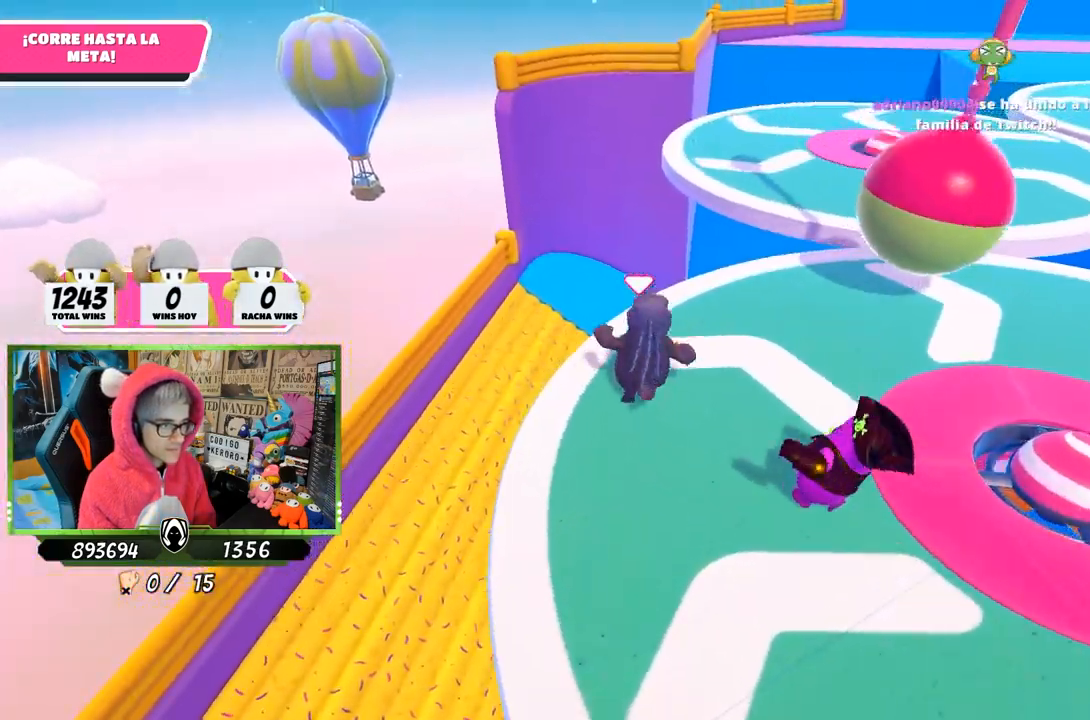
{"buttons": [], "left_stick": "up-right", "right_stick": "center", "events": [[300, "CROSS", "down"], [467, "CROSS", "up"]]}